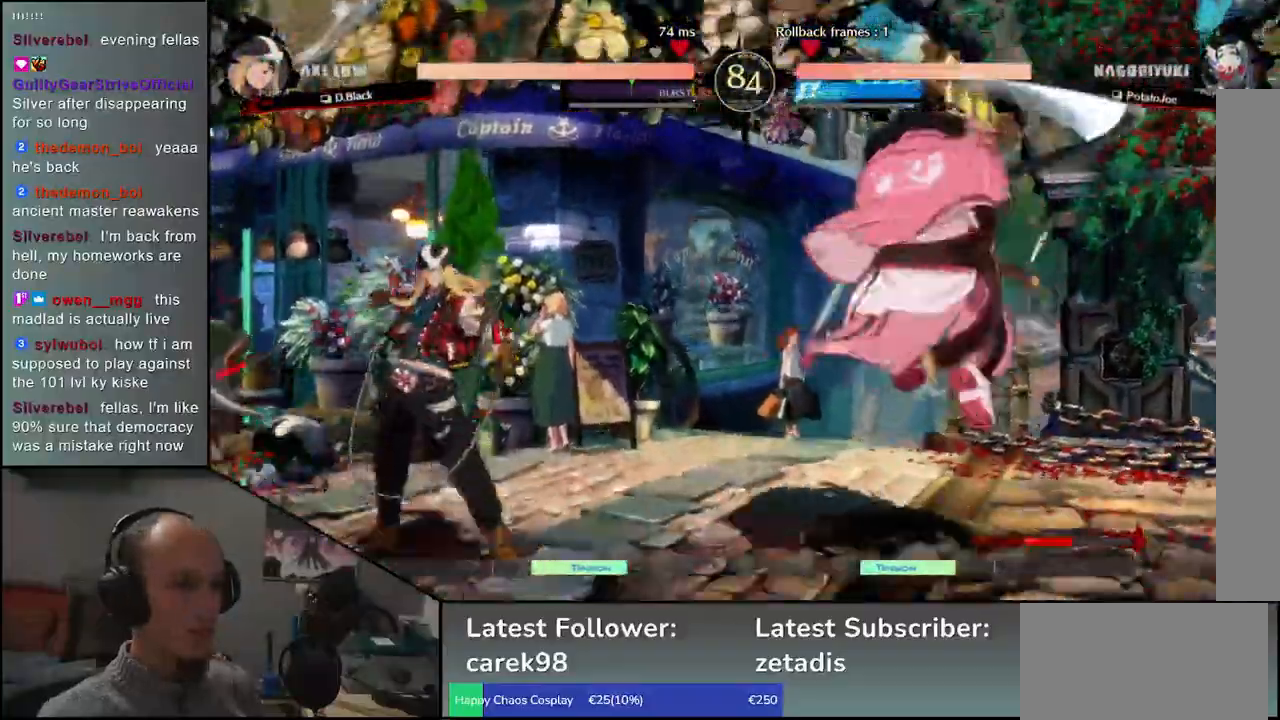
Gameplay with a controller (arcade stick); each line is a JSON object with the inputs held at the frame after it (dt_ms = milliseconds from this image to that frame). "events" lists button and stick changes between this image and that frame as [ms after this image, input, new state], when the widget could be followed in between. Not read: L3 R3.
{"dt_ms": 500, "buttons": [], "left_stick": "center", "events": [[67, "TRIANGLE", "up"], [167, "TRIANGLE", "down"], [250, "TRIANGLE", "up"], [350, "TRIANGLE", "down"], [450, "TRIANGLE", "up"]]}
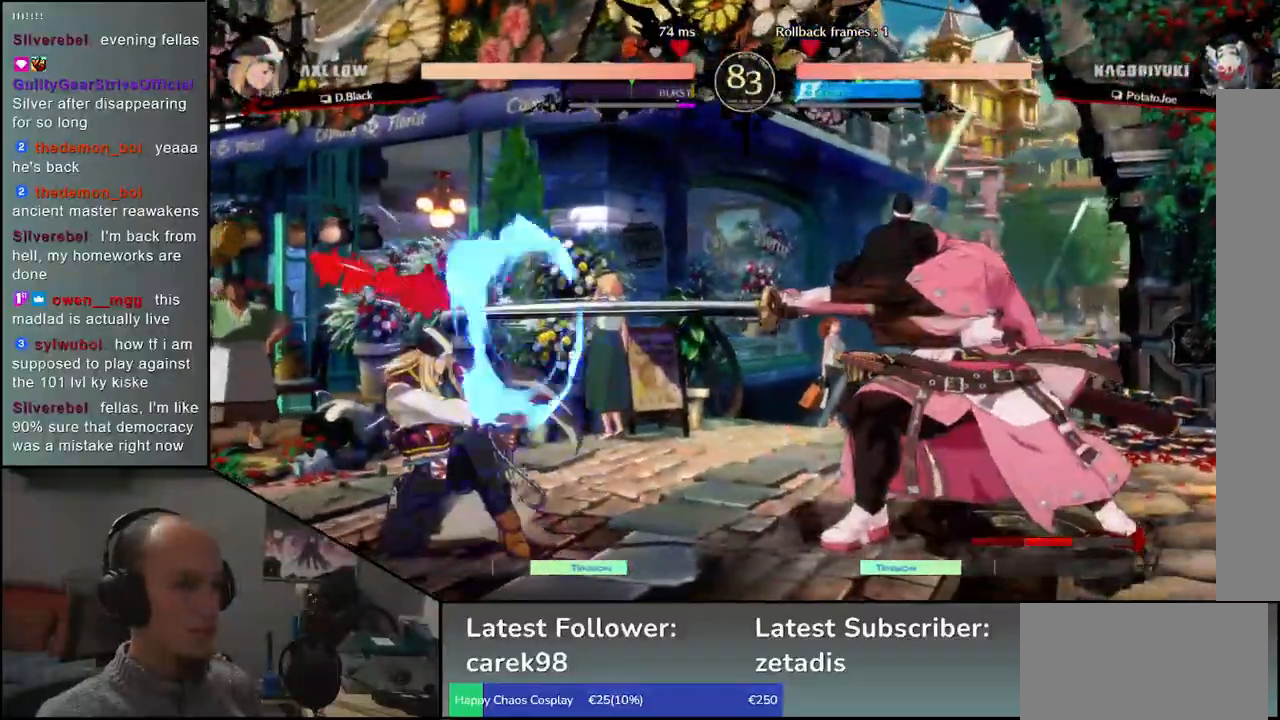
{"dt_ms": 500, "buttons": [], "left_stick": "down", "events": [[50, "TRIANGLE", "down"], [167, "TRIANGLE", "up"], [400, "left_stick", "right"], [483, "left_stick", "down"]]}
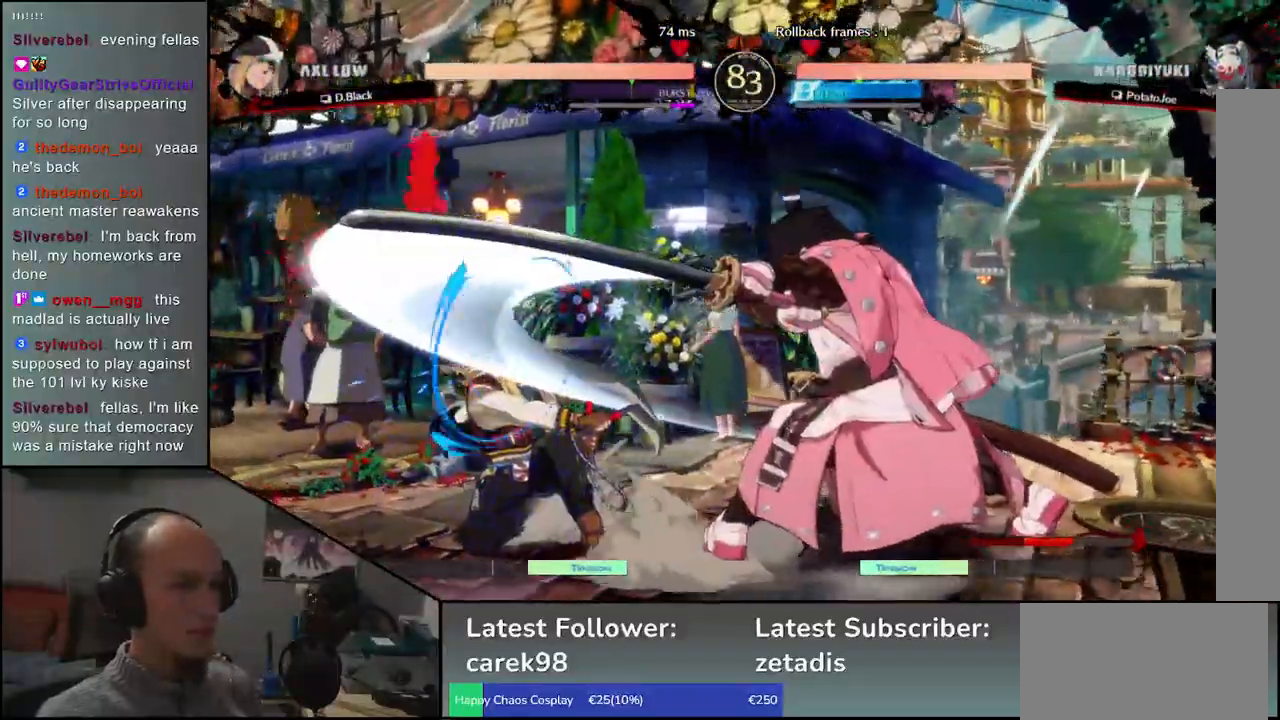
{"dt_ms": 500, "buttons": ["L1"], "left_stick": "left", "events": [[33, "left_stick", "left"], [67, "L1", "down"]]}
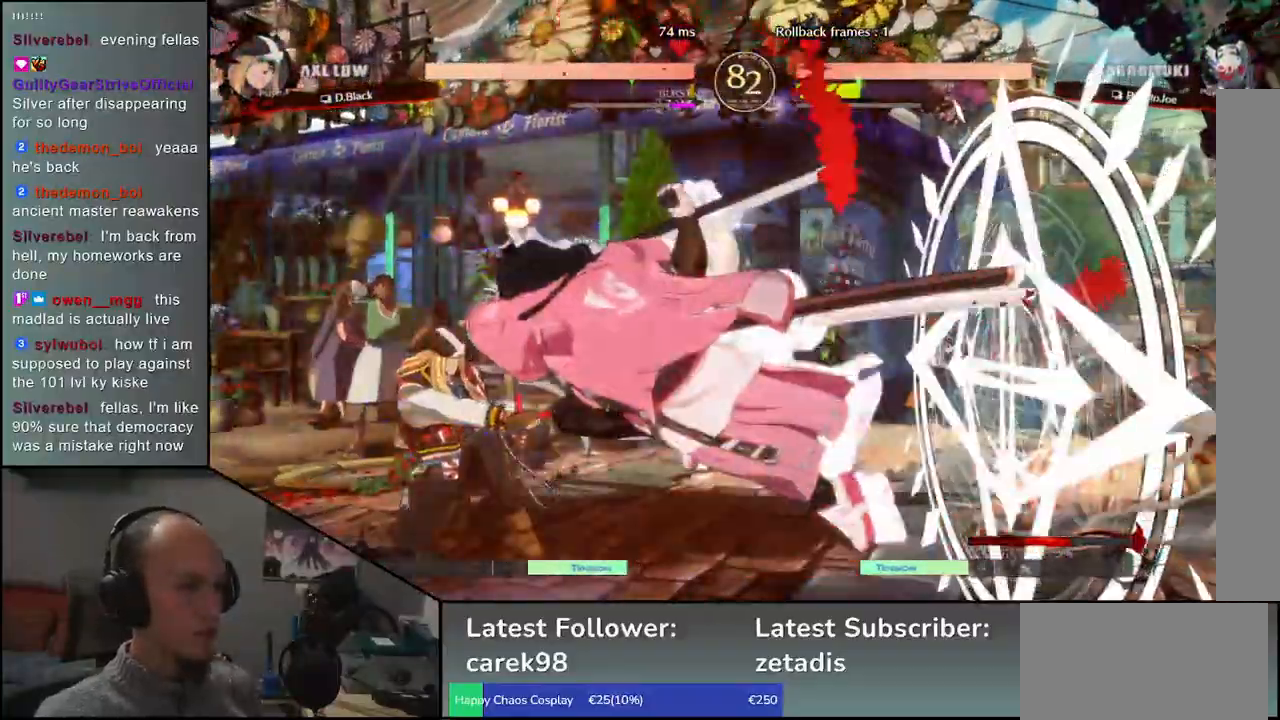
{"dt_ms": 1000, "buttons": [], "left_stick": "down"}
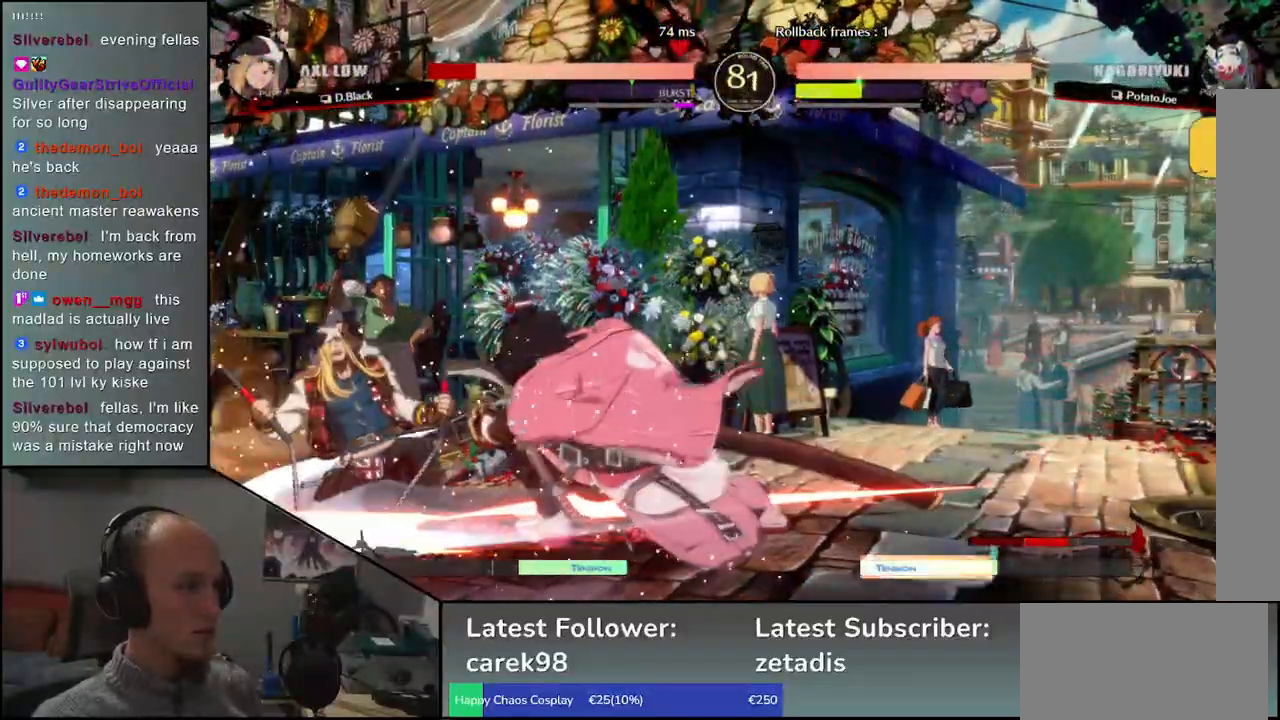
{"dt_ms": 500, "buttons": [], "left_stick": "center", "events": [[17, "left_stick", "center"], [100, "SQUARE", "down"], [183, "SQUARE", "up"], [267, "SQUARE", "down"], [367, "SQUARE", "up"]]}
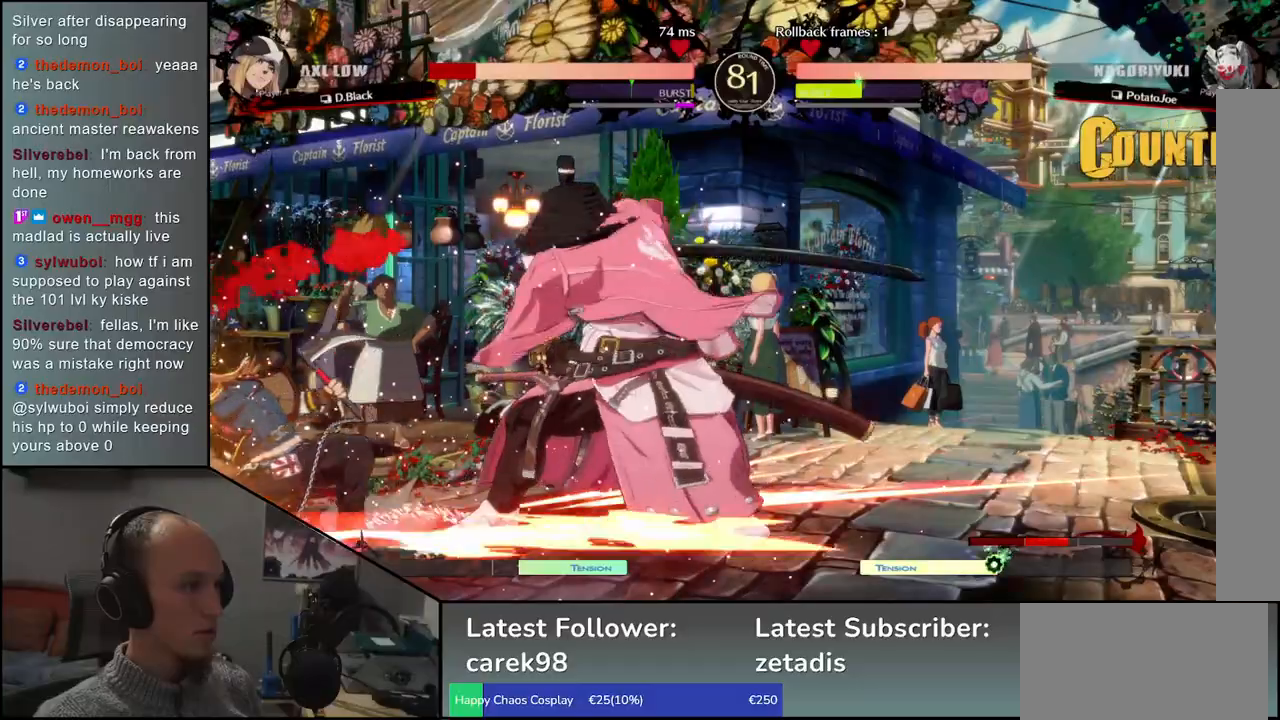
{"dt_ms": 500, "buttons": [], "left_stick": "right", "events": [[333, "left_stick", "right"]]}
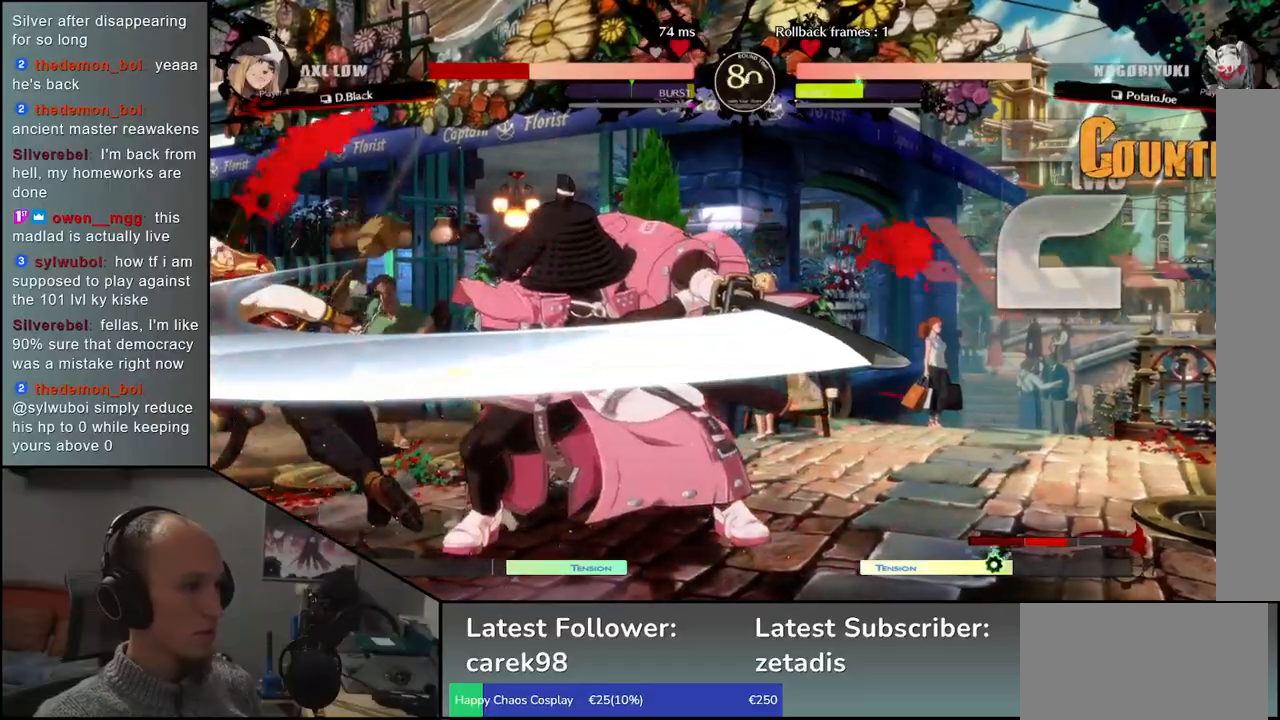
{"dt_ms": 500, "buttons": [], "left_stick": "right", "events": []}
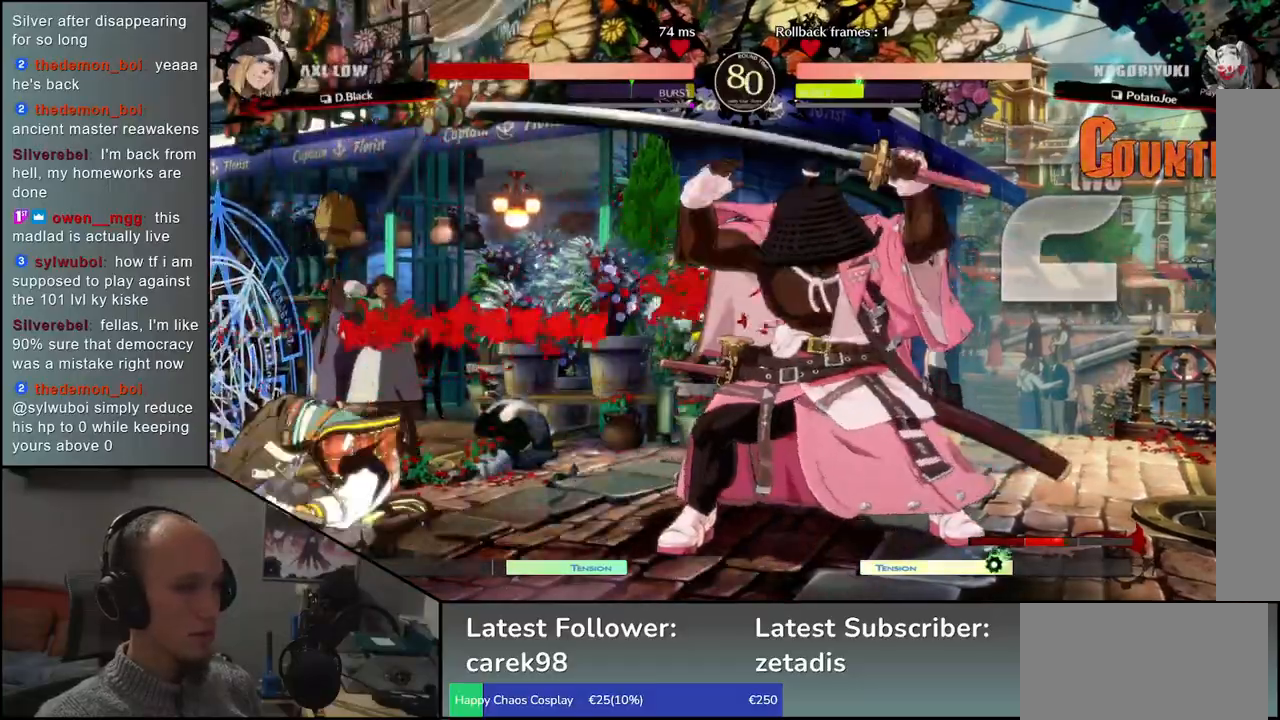
{"dt_ms": 500, "buttons": [], "left_stick": "center", "events": [[250, "left_stick", "down"], [333, "left_stick", "left"], [417, "L2", "down"], [483, "L2", "up"], [483, "left_stick", "center"]]}
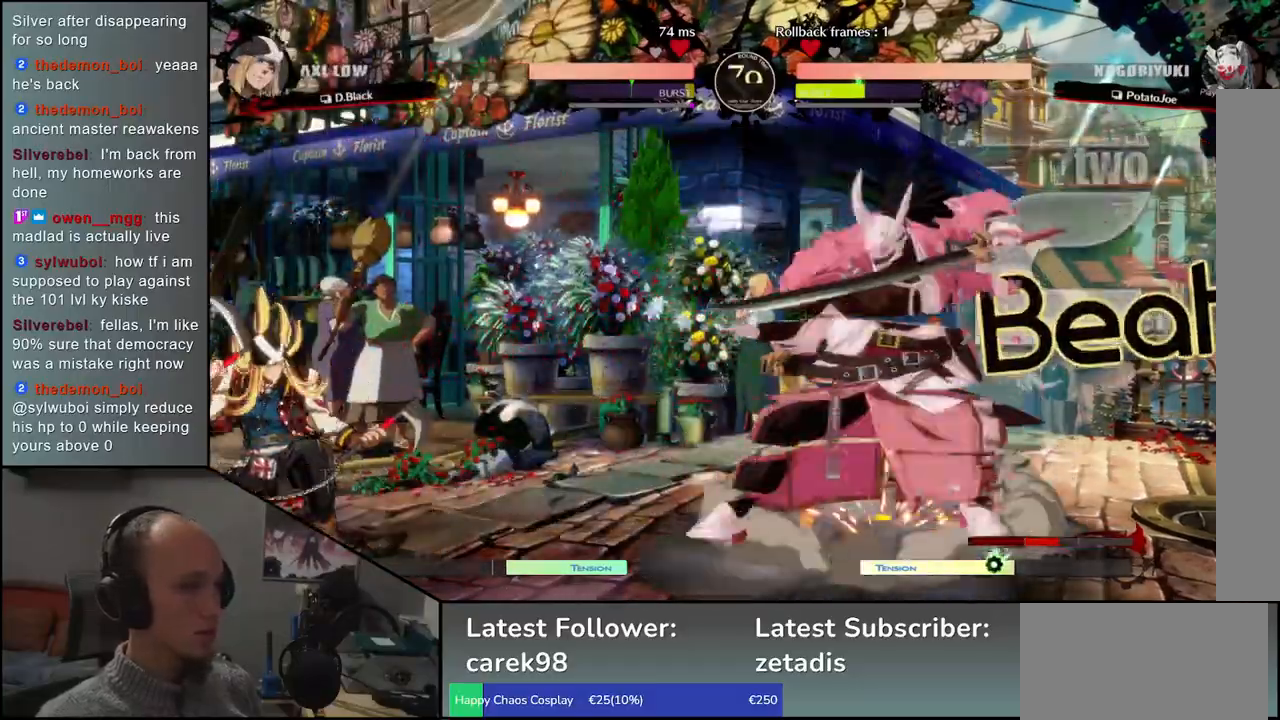
{"dt_ms": 500, "buttons": [], "left_stick": "down"}
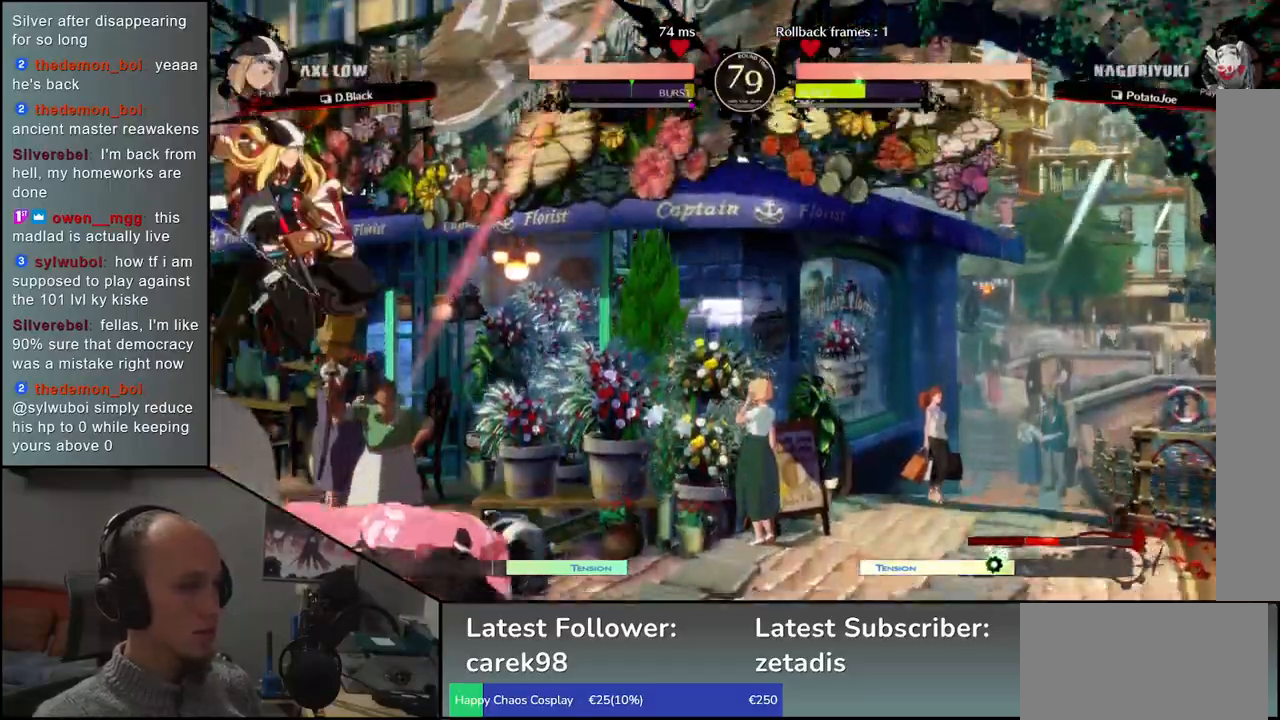
{"dt_ms": 500, "buttons": [], "left_stick": "right", "events": [[117, "left_stick", "center"], [167, "left_stick", "left"], [367, "left_stick", "right"]]}
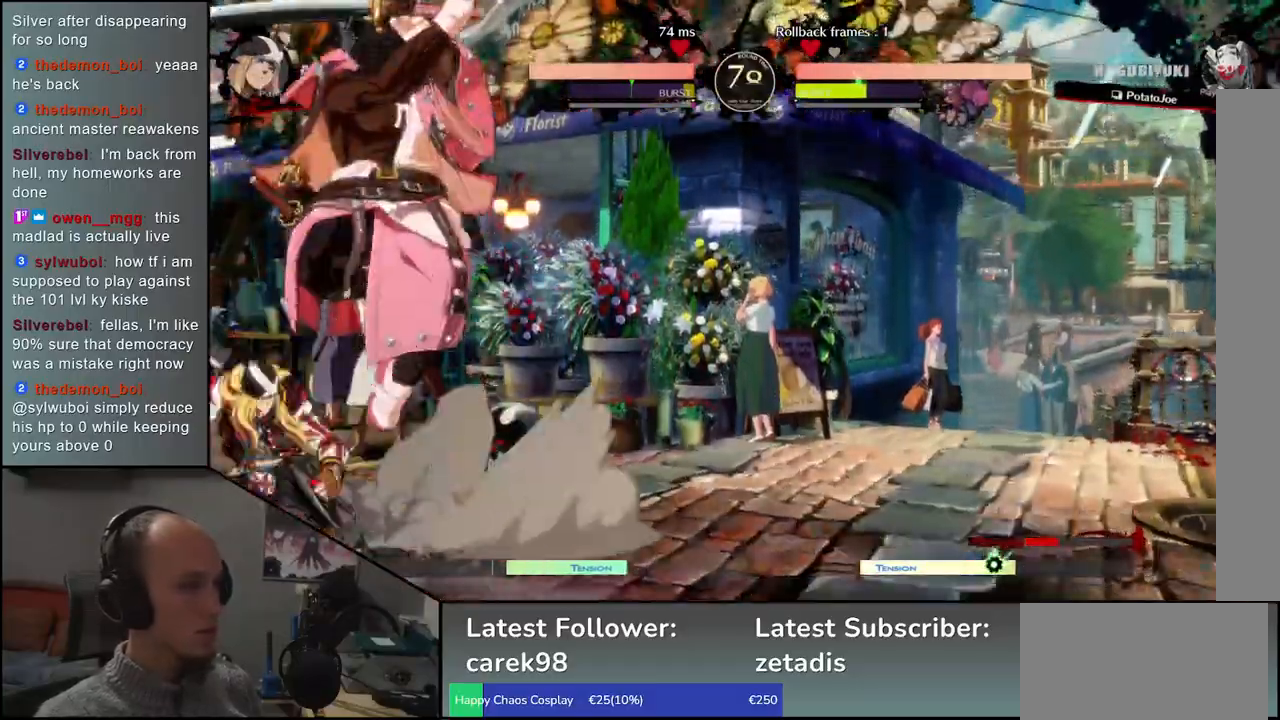
{"dt_ms": 500, "buttons": ["TRIANGLE"], "left_stick": "down-right", "events": [[183, "left_stick", "down-right"], [433, "TRIANGLE", "down"]]}
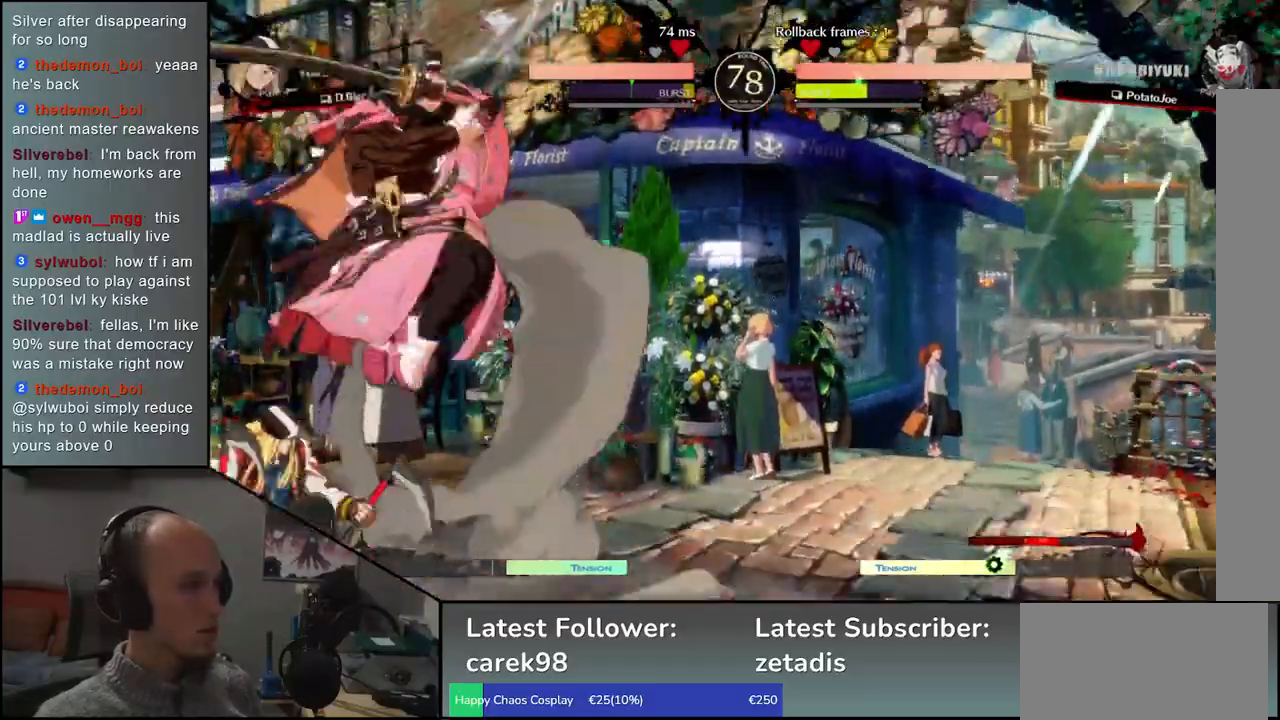
{"dt_ms": 500, "buttons": ["TRIANGLE"], "left_stick": "center", "events": [[33, "TRIANGLE", "up"], [100, "left_stick", "center"], [133, "TRIANGLE", "down"], [217, "TRIANGLE", "up"], [300, "TRIANGLE", "down"], [400, "TRIANGLE", "up"], [500, "TRIANGLE", "down"]]}
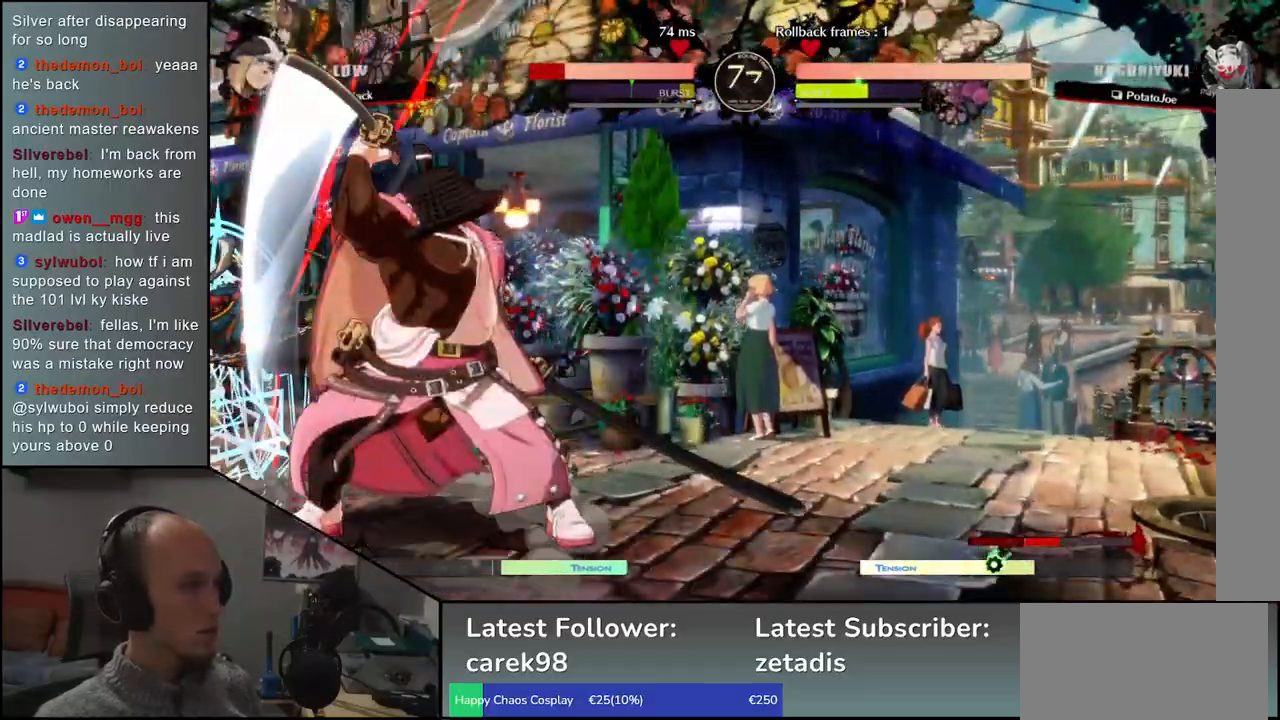
{"dt_ms": 500, "buttons": [], "left_stick": "center", "events": [[83, "TRIANGLE", "up"], [183, "TRIANGLE", "down"], [267, "TRIANGLE", "up"], [367, "TRIANGLE", "down"], [483, "TRIANGLE", "up"]]}
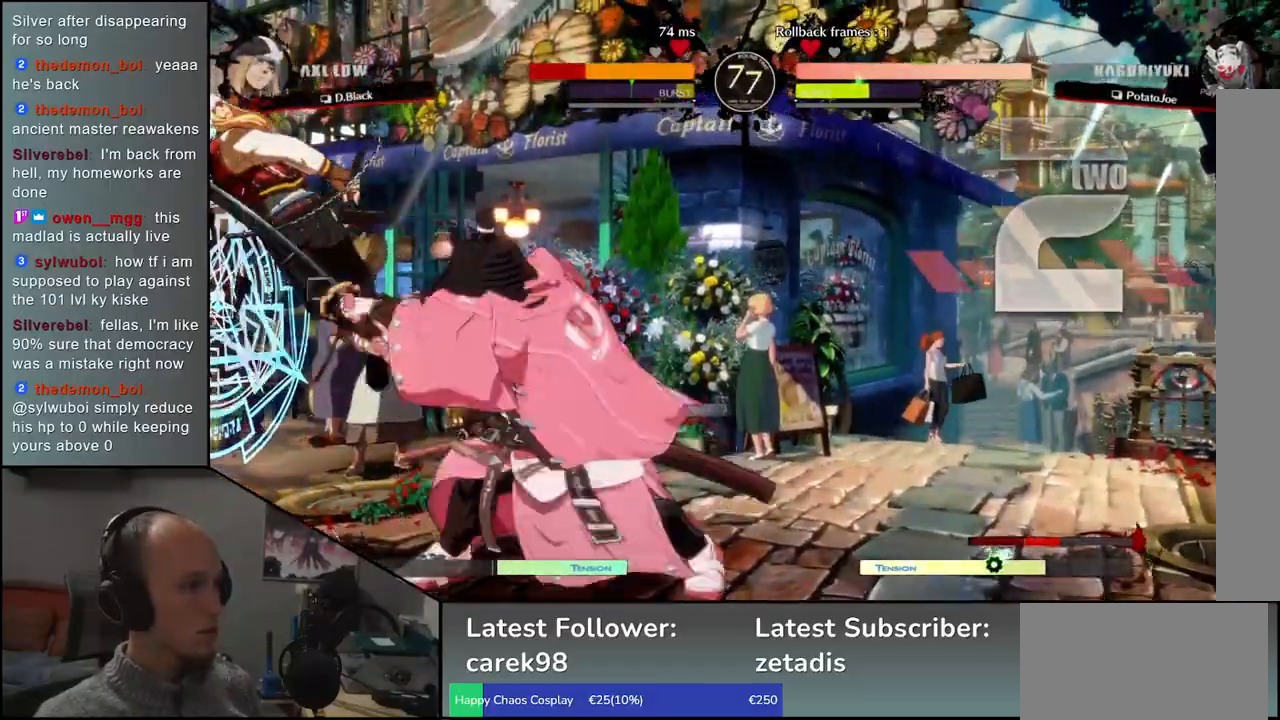
{"dt_ms": 500, "buttons": [], "left_stick": "right", "events": [[33, "left_stick", "left"], [183, "left_stick", "down"], [300, "SQUARE", "down"], [317, "left_stick", "left"], [417, "SQUARE", "up"], [467, "left_stick", "right"]]}
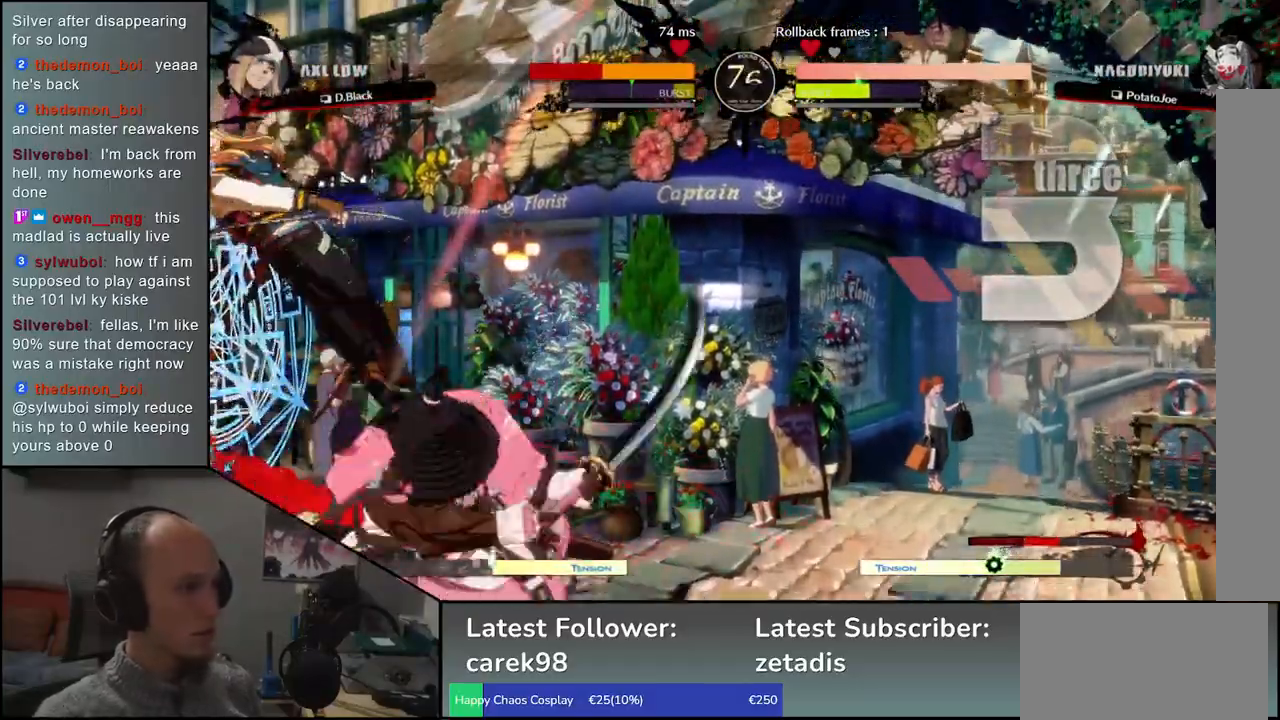
{"dt_ms": 500, "buttons": [], "left_stick": "right"}
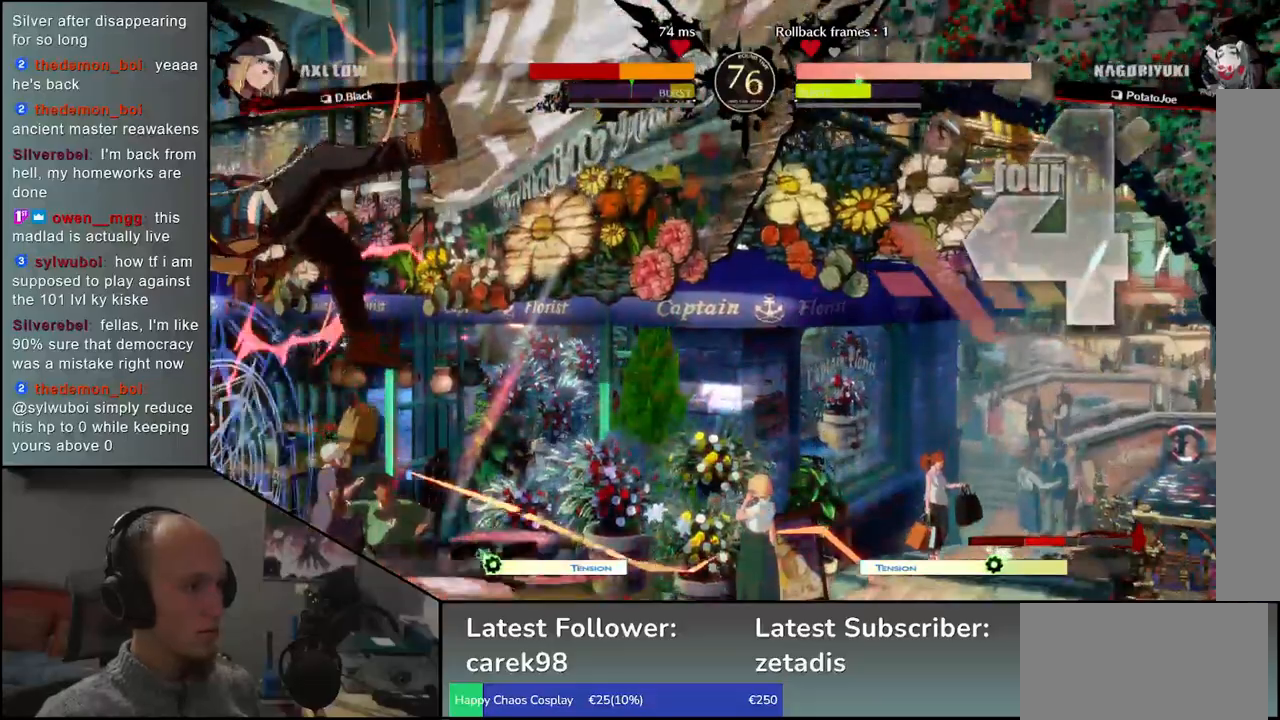
{"dt_ms": 500, "buttons": [], "left_stick": "left", "events": [[167, "left_stick", "center"], [317, "TRIANGLE", "down"], [400, "TRIANGLE", "up"], [433, "left_stick", "left"]]}
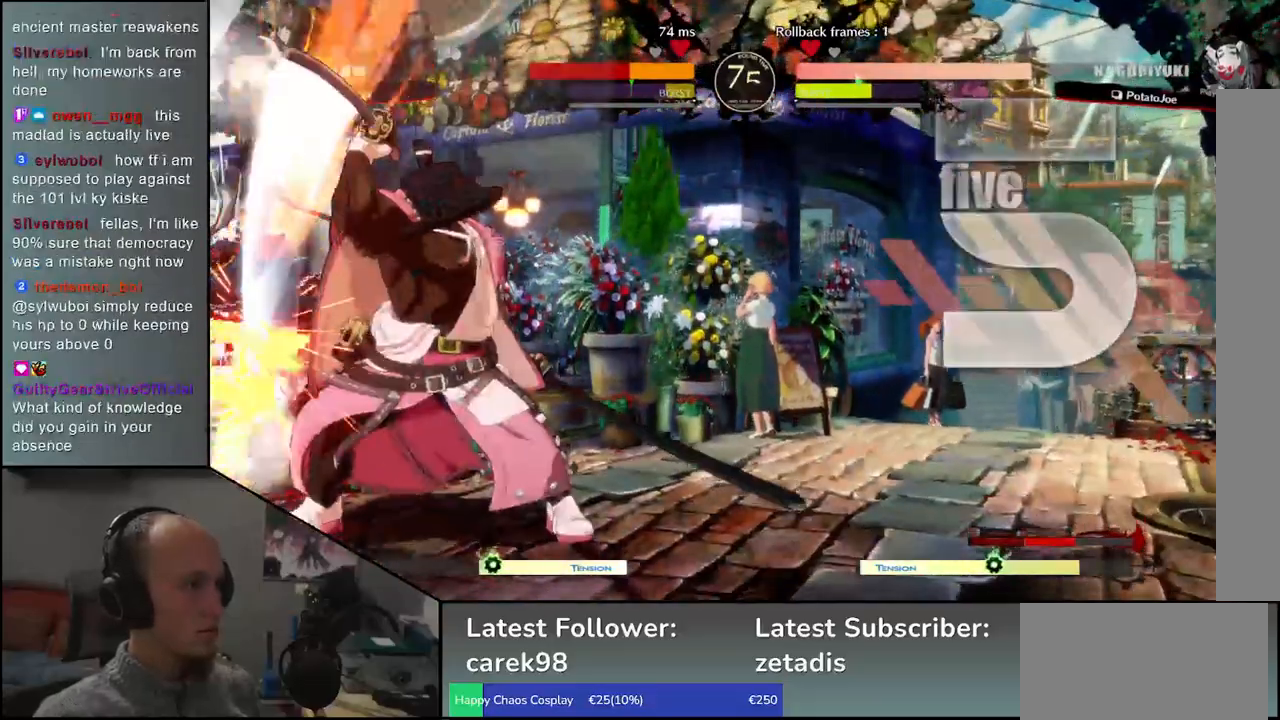
{"dt_ms": 500, "buttons": [], "left_stick": "left", "events": [[50, "SQUARE", "down"], [150, "SQUARE", "up"], [233, "SQUARE", "down"], [300, "SQUARE", "up"], [400, "SQUARE", "down"], [483, "SQUARE", "up"]]}
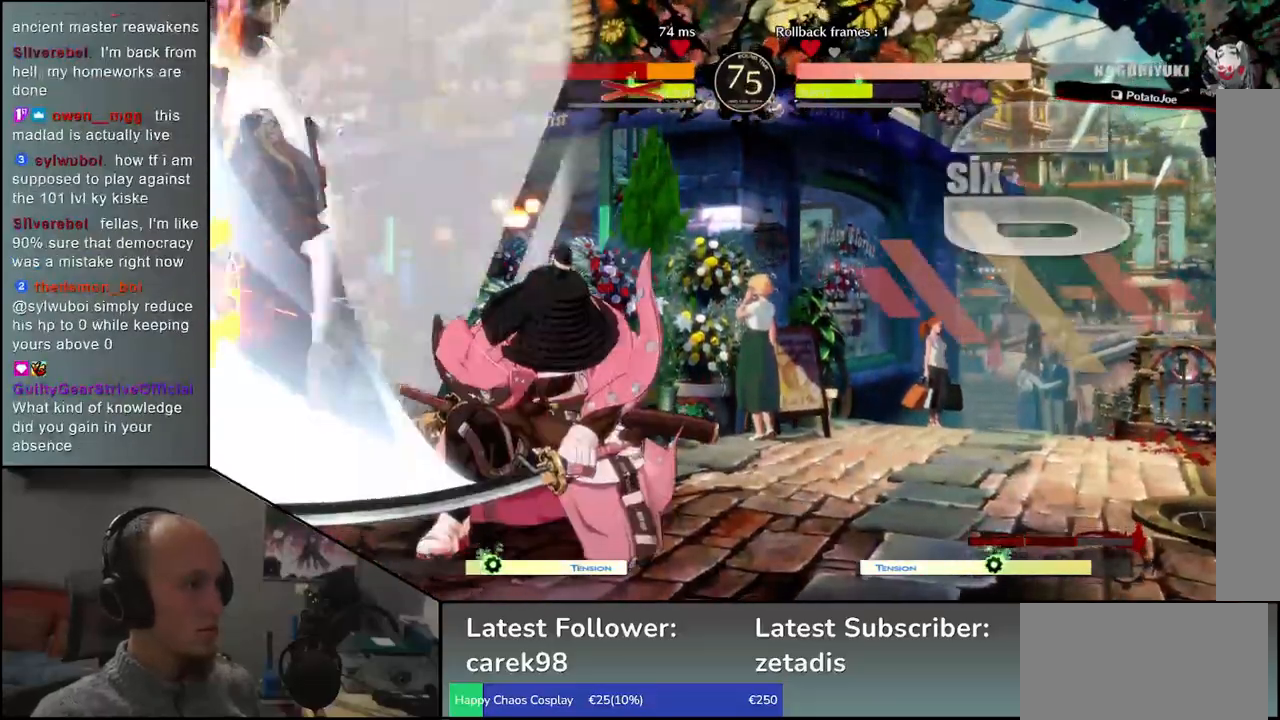
{"dt_ms": 500, "buttons": ["SQUARE"], "left_stick": "left", "events": [[500, "SQUARE", "down"]]}
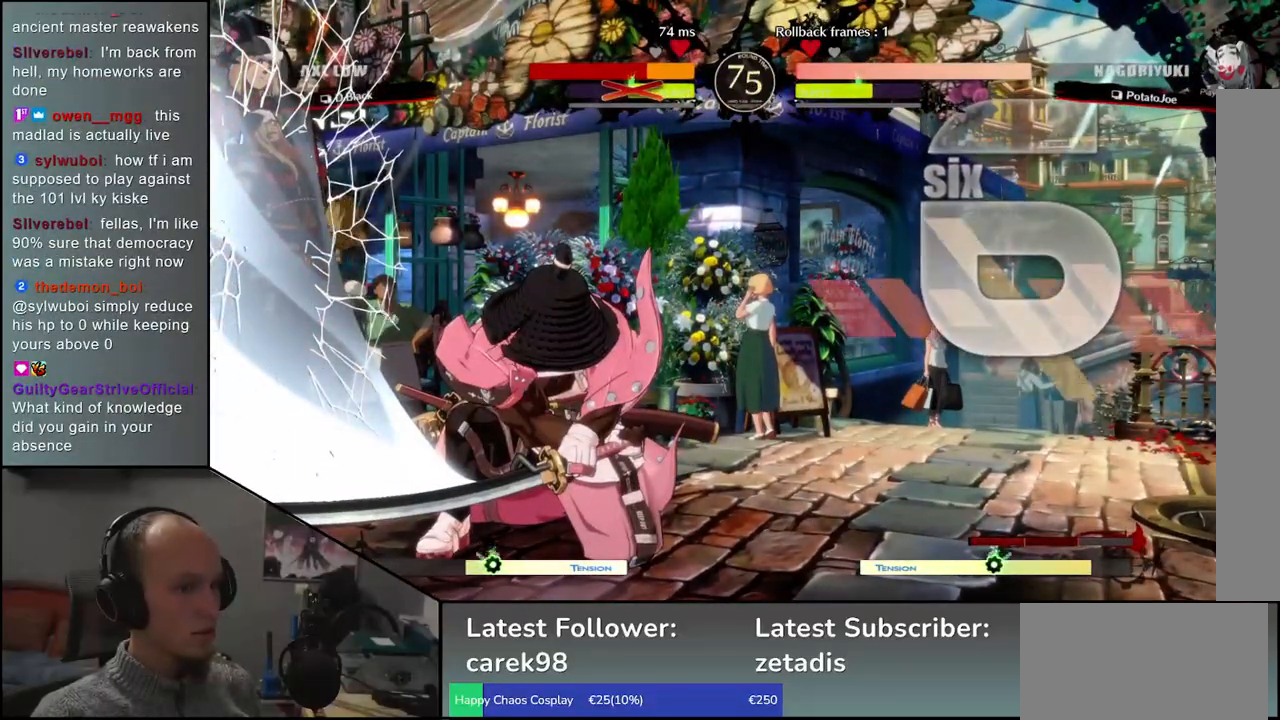
{"dt_ms": 500, "buttons": [], "left_stick": "left", "events": [[83, "SQUARE", "up"]]}
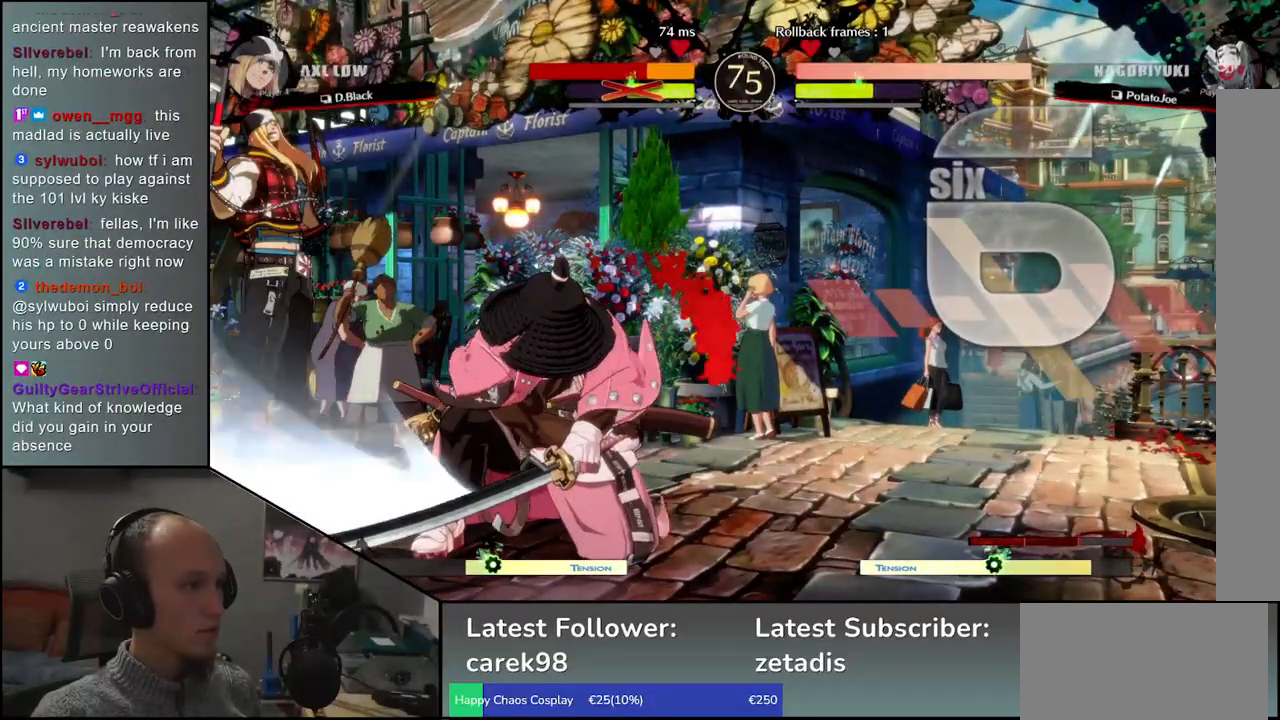
{"dt_ms": 500, "buttons": [], "left_stick": "center", "events": [[67, "left_stick", "down"], [200, "left_stick", "left"], [217, "TRIANGLE", "down"], [300, "TRIANGLE", "up"], [333, "left_stick", "center"]]}
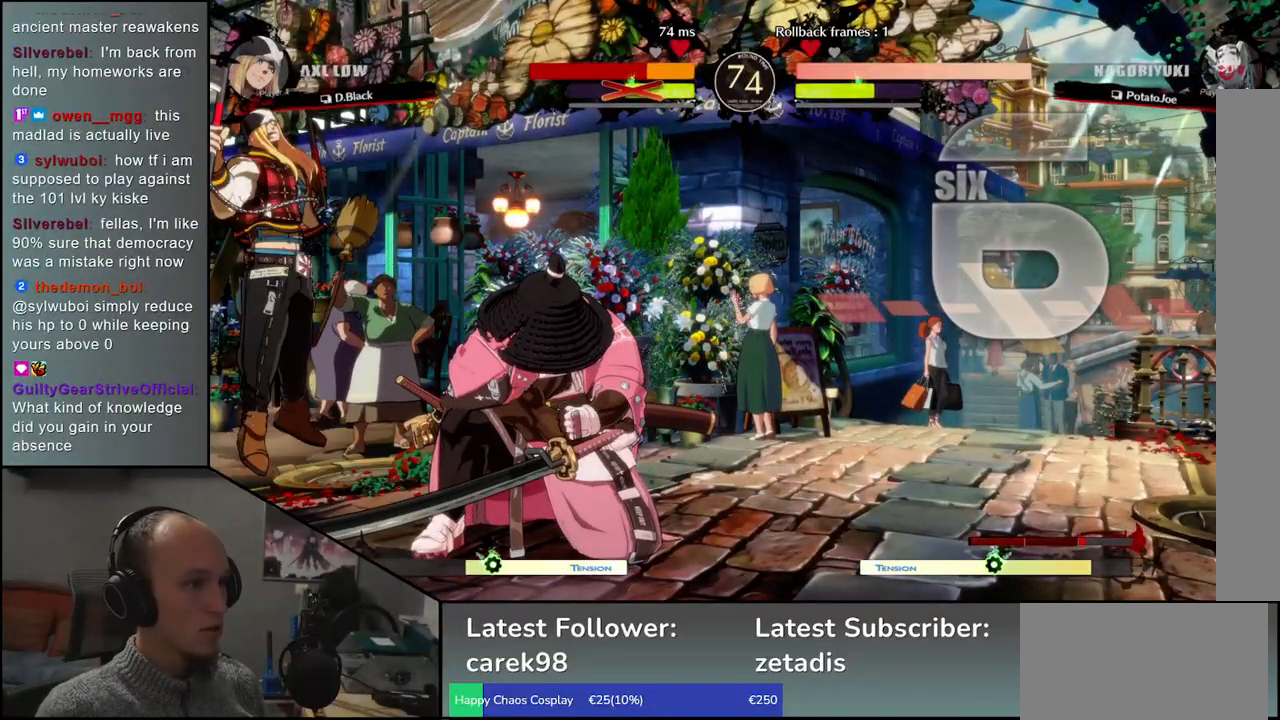
{"dt_ms": 500, "buttons": [], "left_stick": "center", "events": [[83, "left_stick", "left"], [183, "left_stick", "down"], [267, "TRIANGLE", "down"], [267, "left_stick", "left"], [367, "TRIANGLE", "up"], [383, "left_stick", "center"]]}
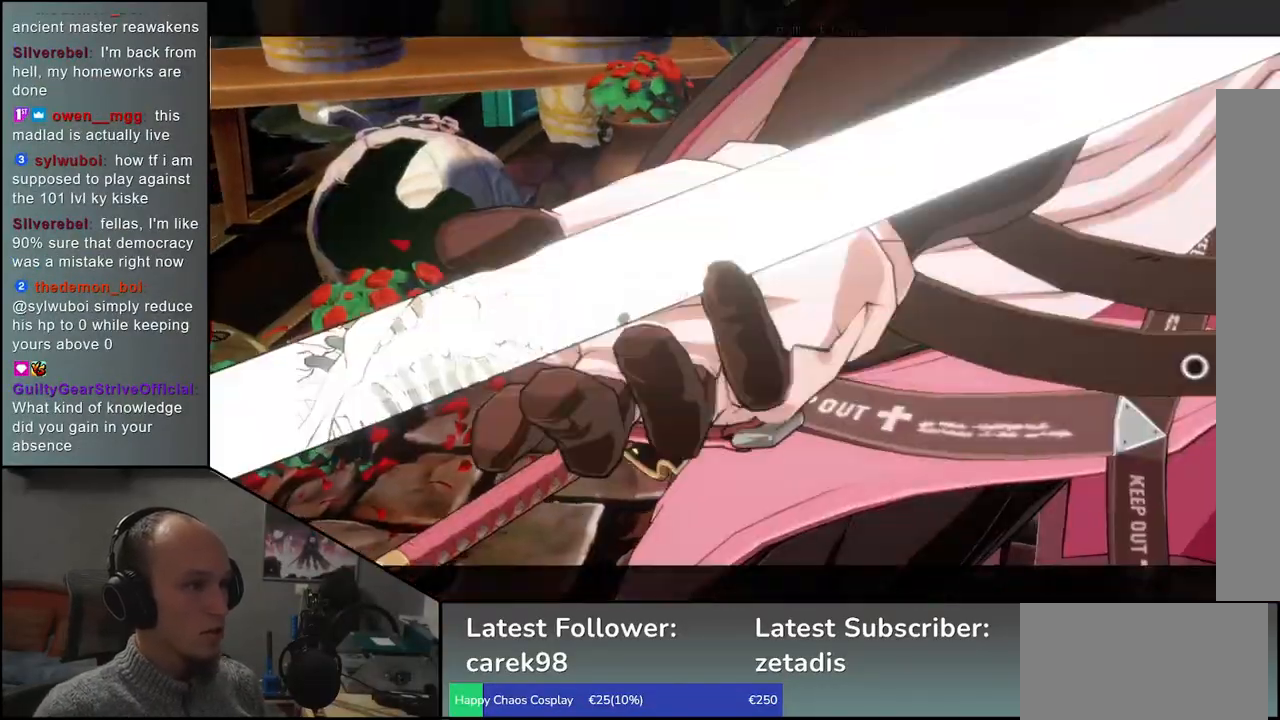
{"dt_ms": 500, "buttons": [], "left_stick": "center", "events": []}
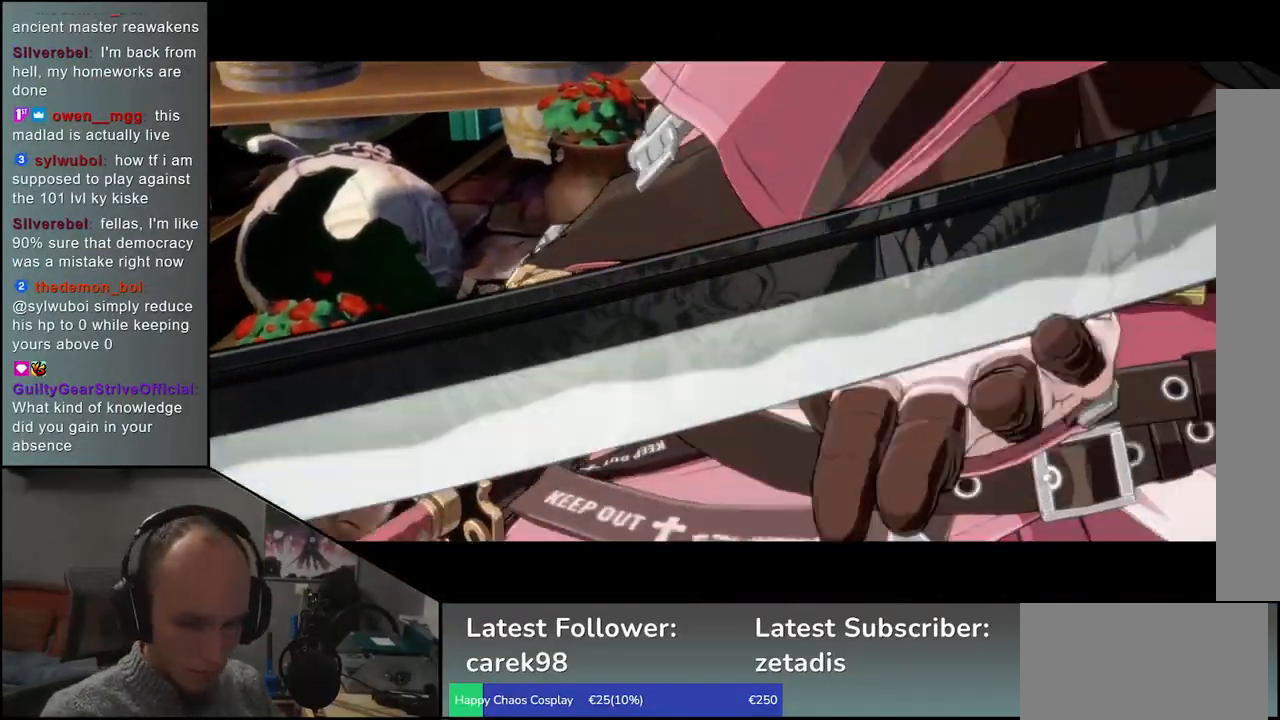
{"dt_ms": 500, "buttons": [], "left_stick": "center", "events": []}
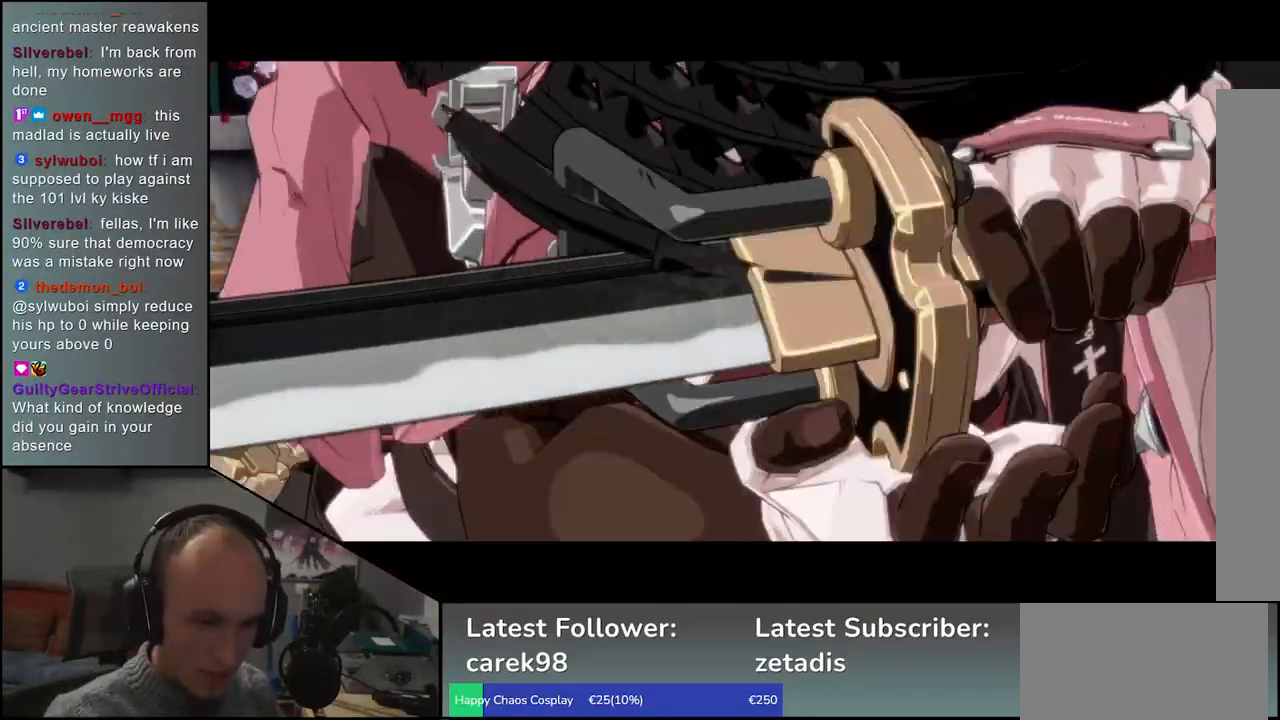
{"dt_ms": 500, "buttons": [], "left_stick": "center", "events": []}
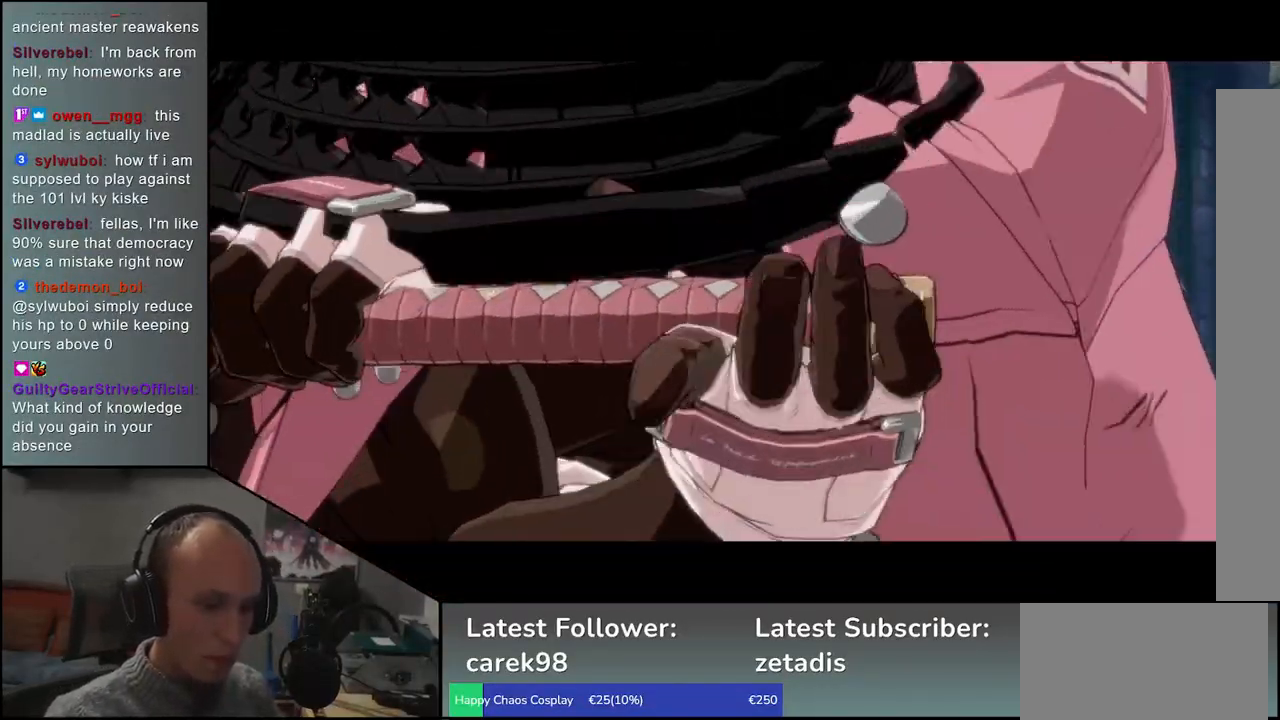
{"dt_ms": 500, "buttons": [], "left_stick": "center", "events": []}
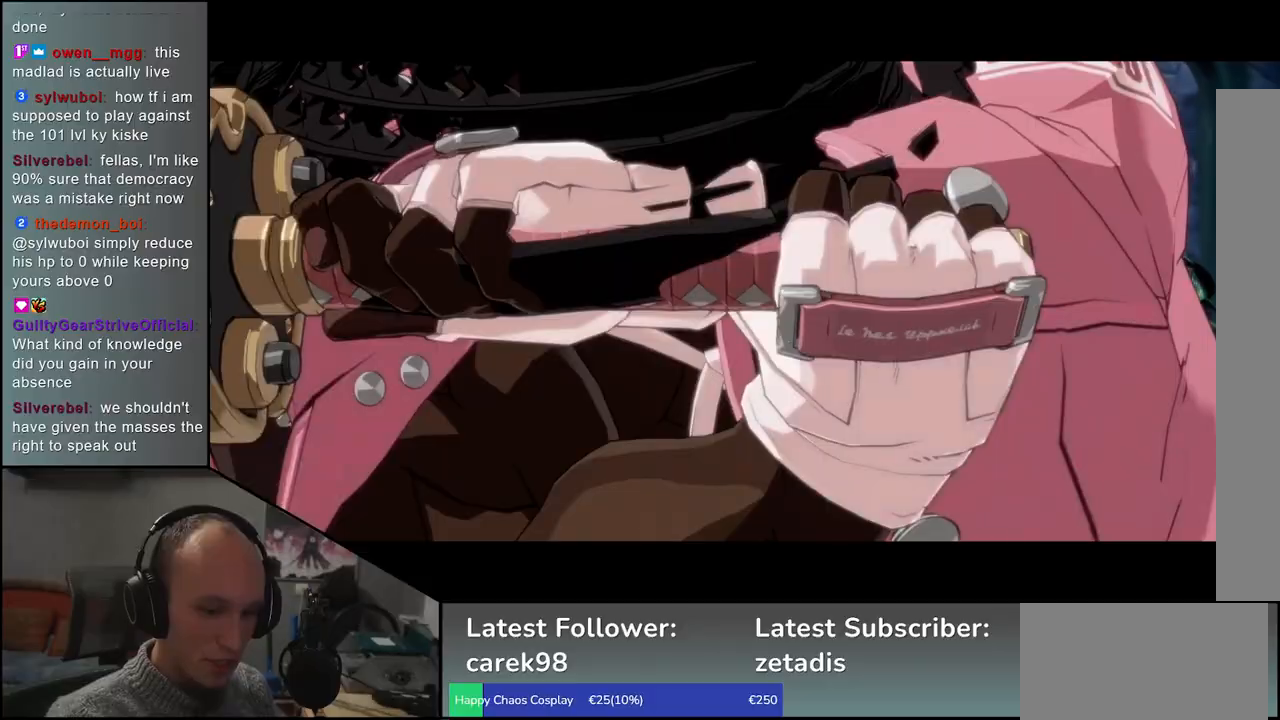
{"dt_ms": 500, "buttons": [], "left_stick": "center", "events": []}
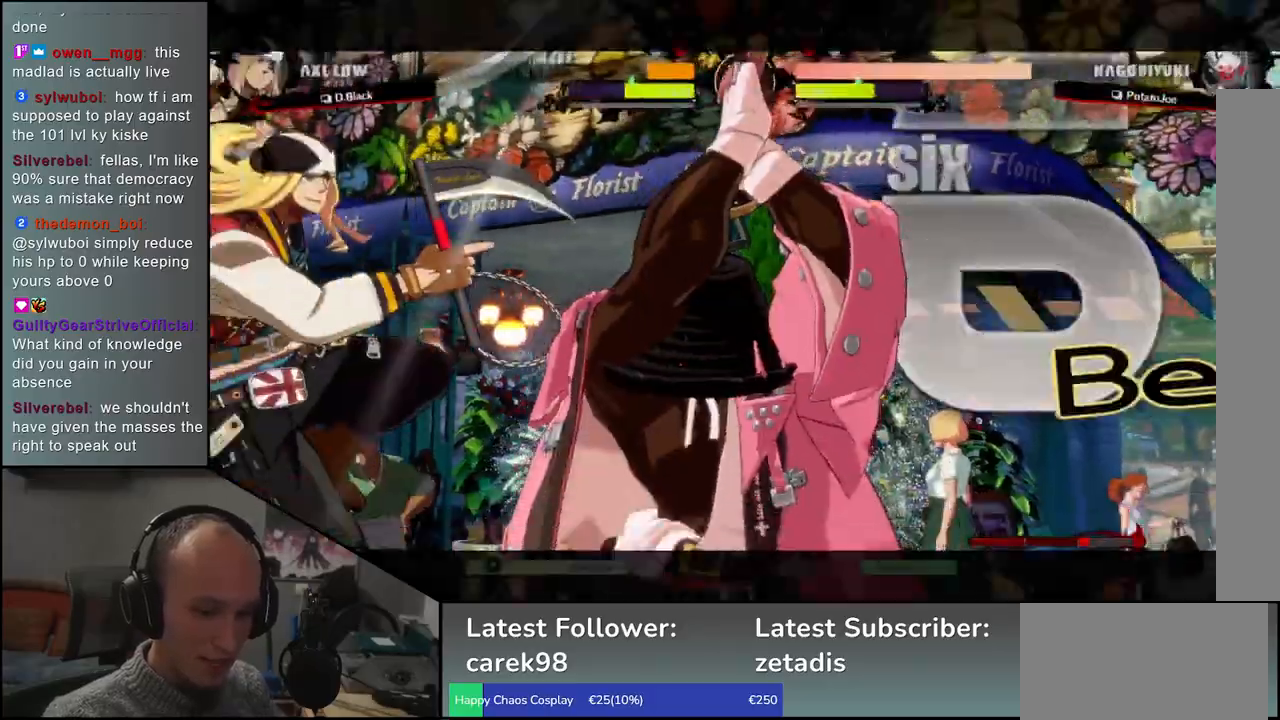
{"dt_ms": 500, "buttons": [], "left_stick": "center", "events": []}
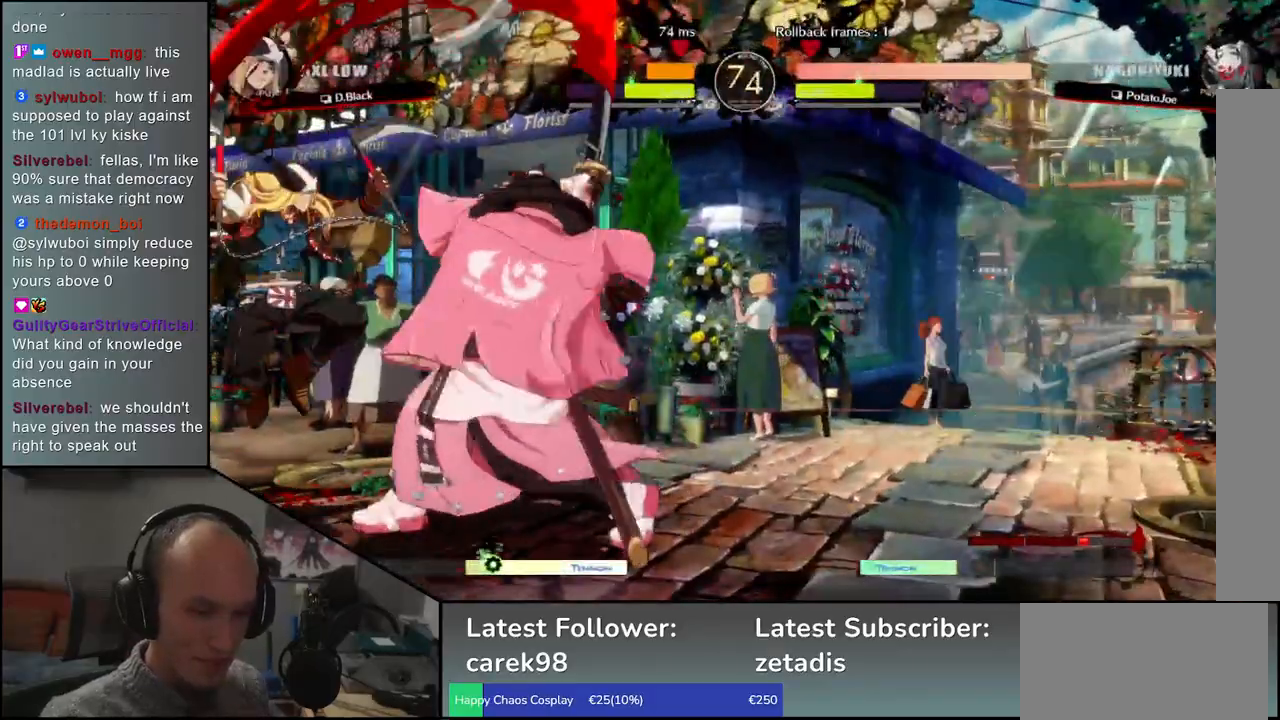
{"dt_ms": 500, "buttons": [], "left_stick": "down", "events": [[483, "left_stick", "down"]]}
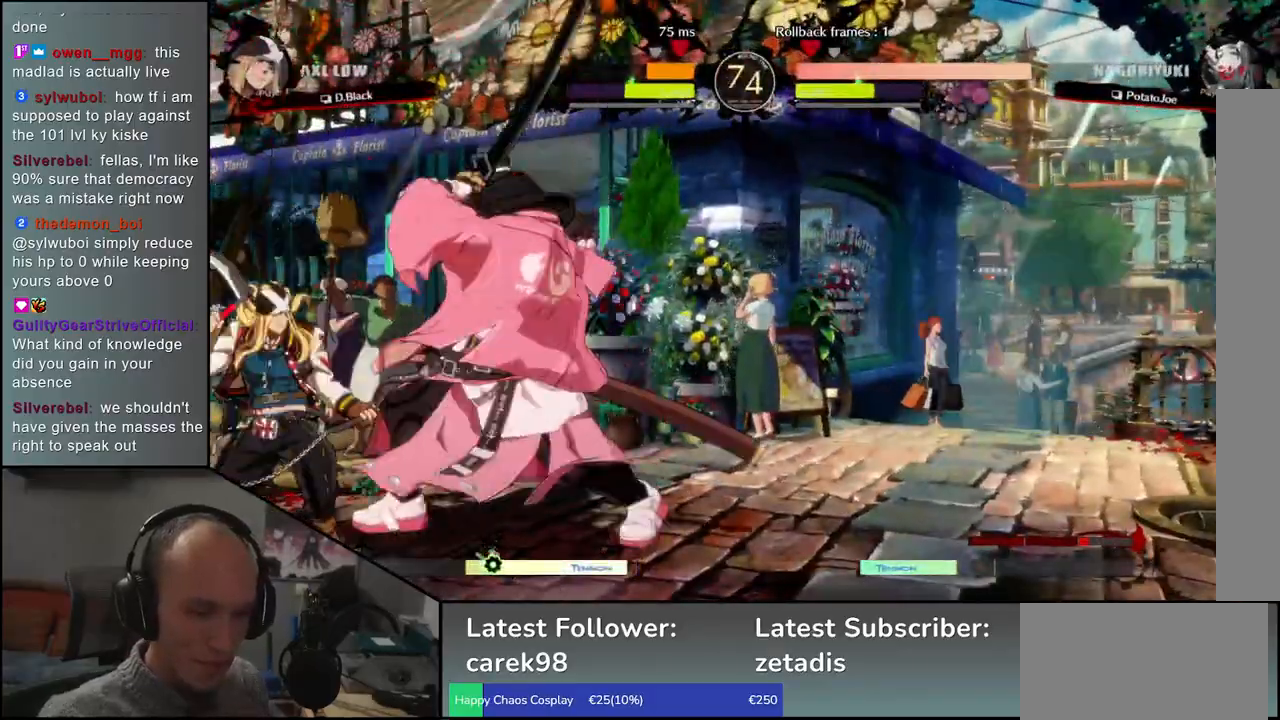
{"dt_ms": 500, "buttons": ["TRIANGLE", "R1"], "left_stick": "down-right", "events": [[17, "left_stick", "down-right"], [67, "TRIANGLE", "down"], [217, "R1", "down"]]}